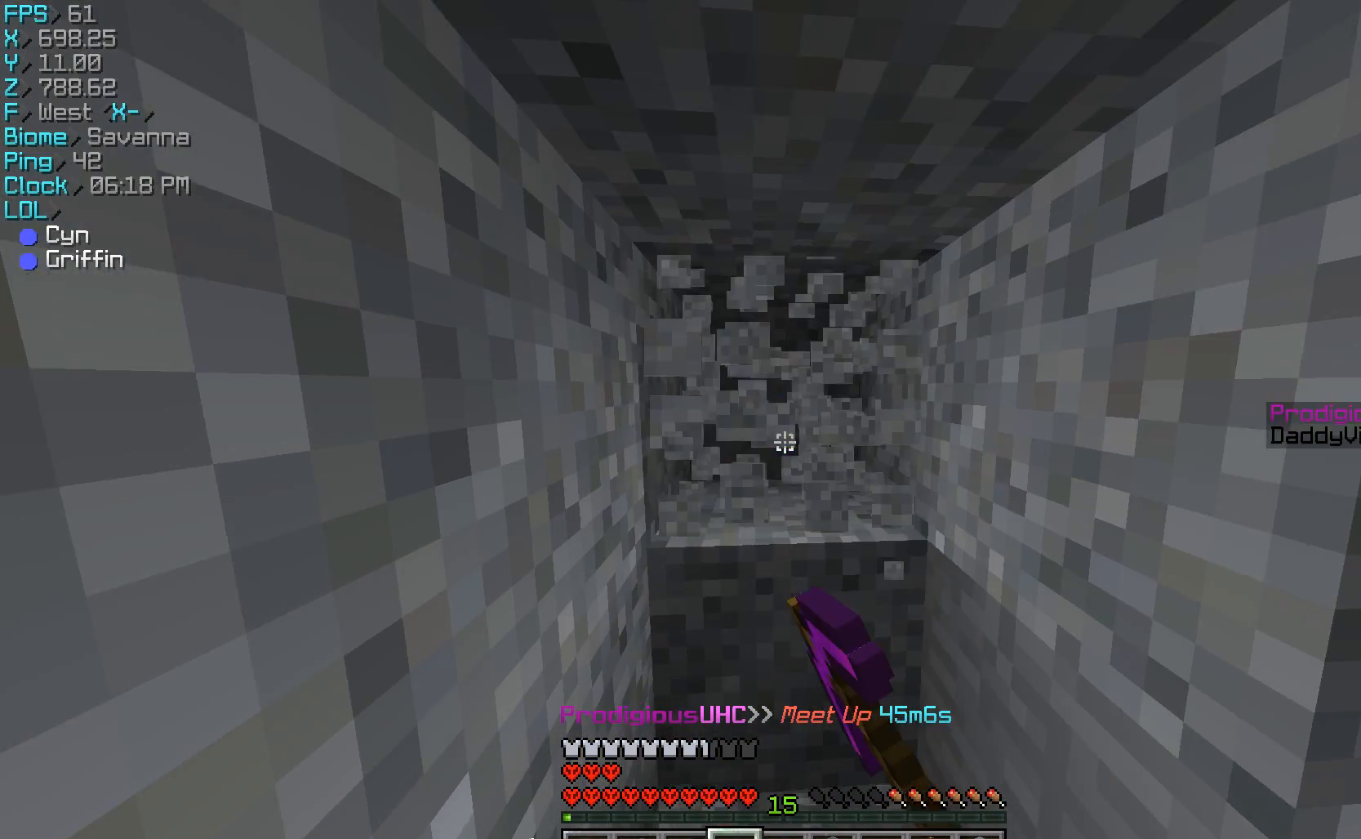
Gameplay with keyboard and mouse; each line is a JSON object with the keys and mouse buttons held at the frame after it. "events" lists presses ("down") and releases ("up") of "a", "d", "s", "w", "mouse_left" and "mouse_right" between this image and that frame as [ms after this image, input, new state], when the widget could be followed in between. "mouse_left", "mouse_right" = the "left", "right" buttons of the "mouse" list. No other keys are recorded. Fast repeated clicks can show as one long hold. Mouse movement is not recorded.
{"keys": ["w"], "mouse": ["left"], "events": [[233, "w", "up"], [400, "w", "down"]]}
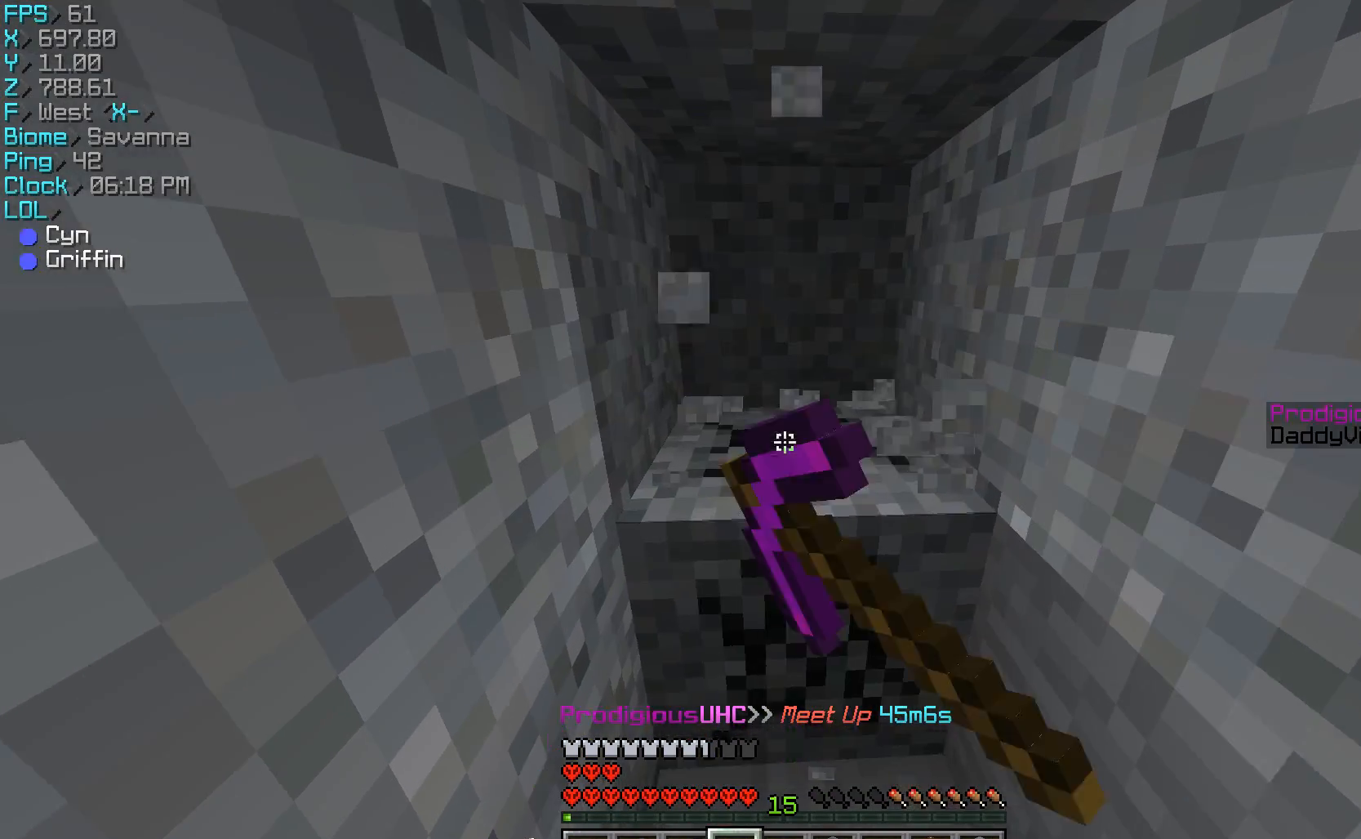
{"keys": [], "mouse": ["left"], "events": [[267, "w", "up"]]}
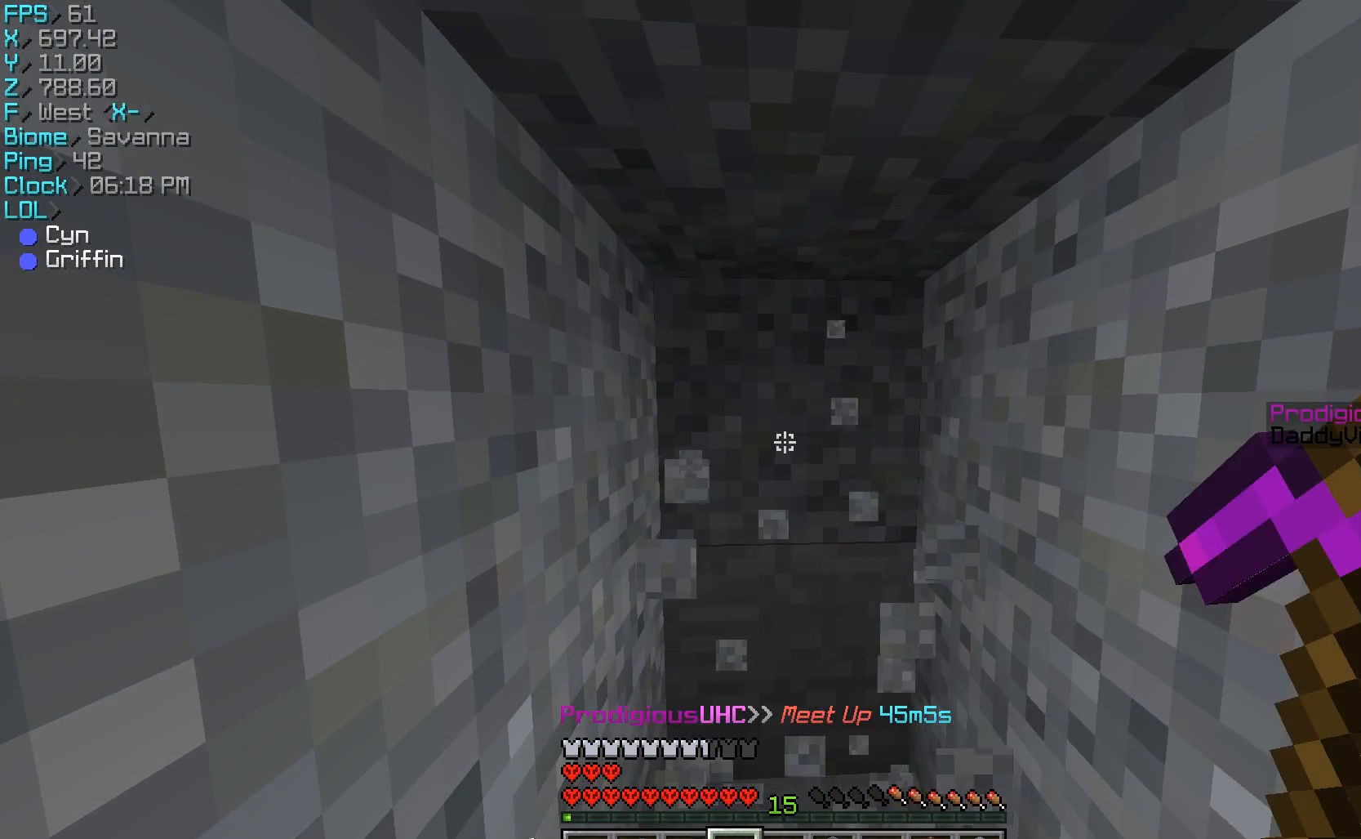
{"keys": ["w"], "mouse": ["left"], "events": [[133, "w", "down"]]}
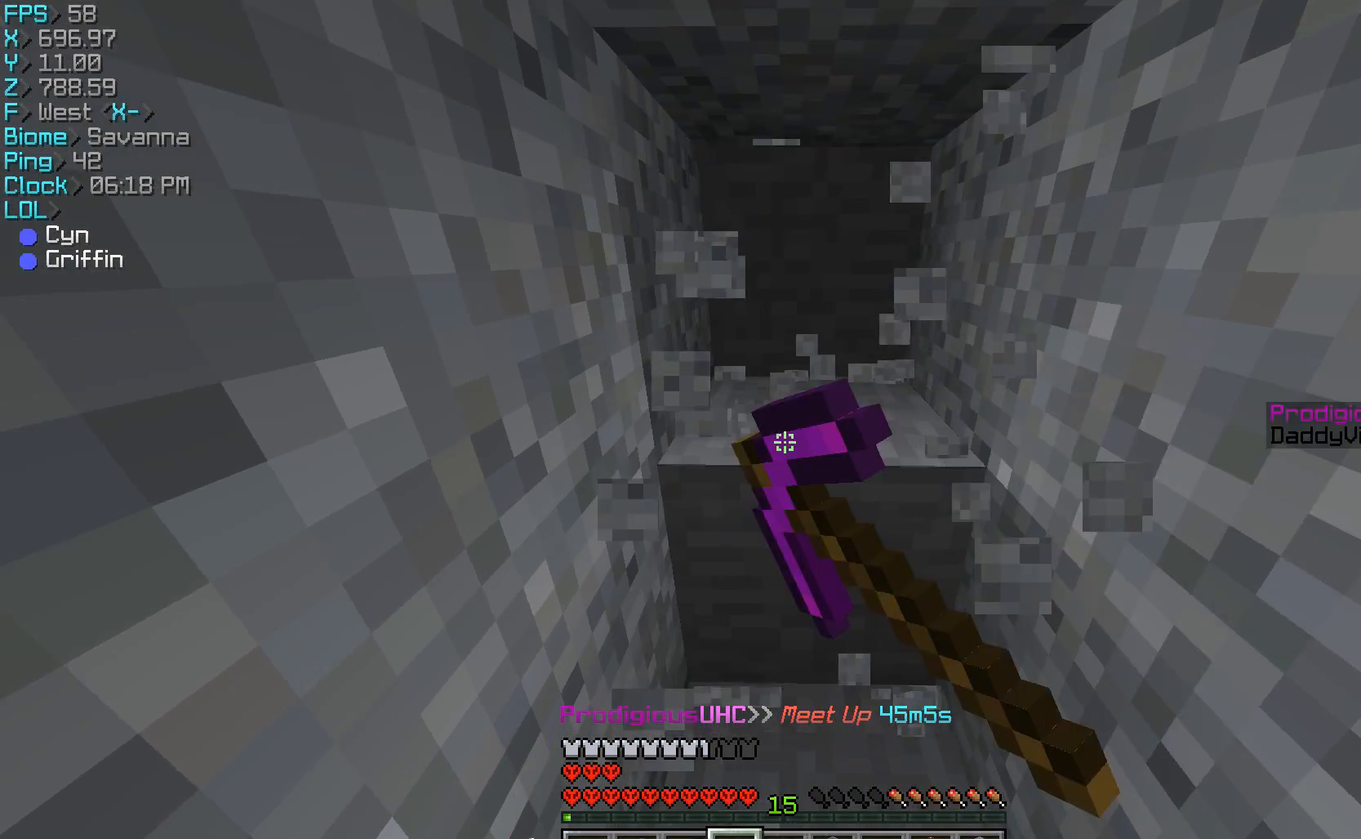
{"keys": ["d"], "mouse": ["left"], "events": [[267, "d", "down"], [433, "w", "up"]]}
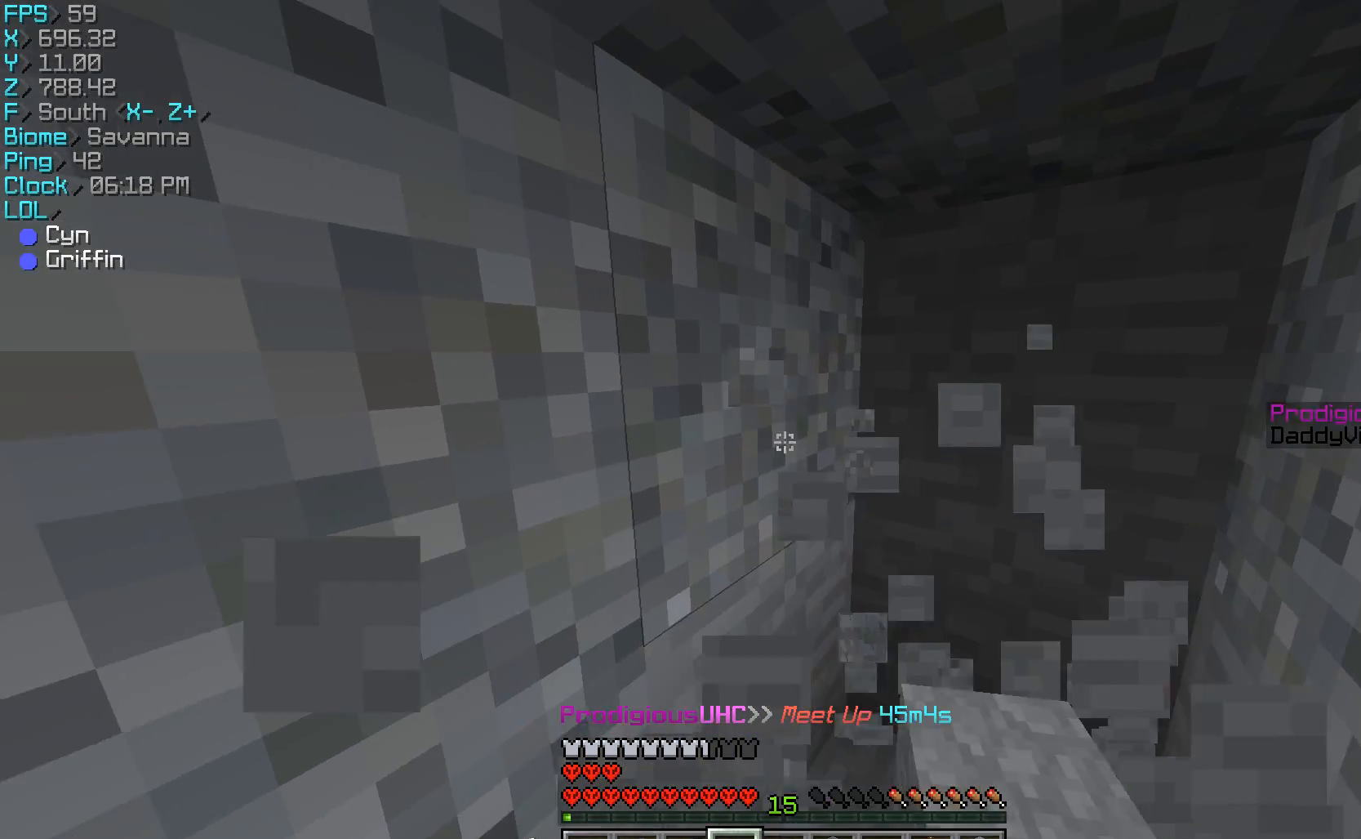
{"keys": ["d"], "mouse": ["left"], "events": []}
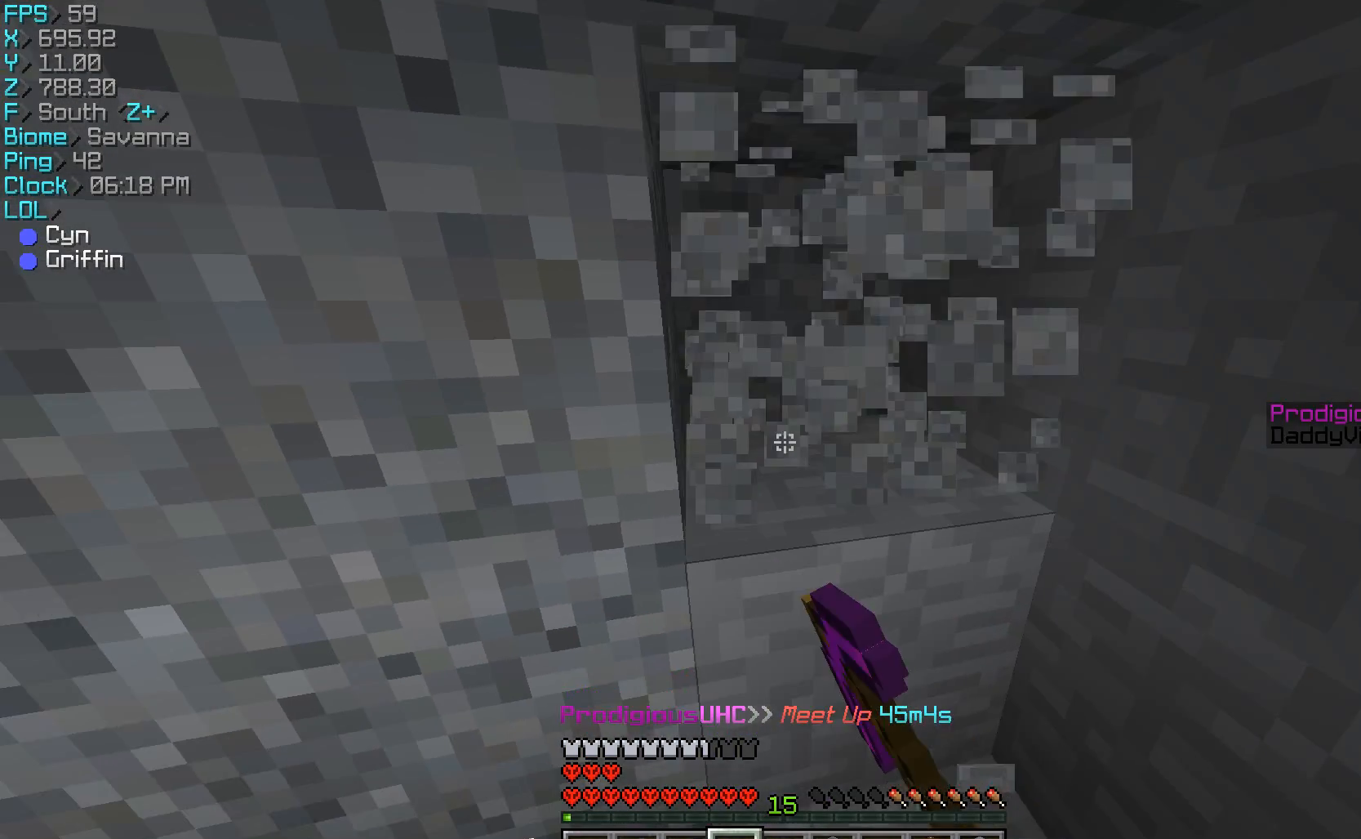
{"keys": ["w"], "mouse": ["left"], "events": [[67, "d", "up"], [467, "w", "down"]]}
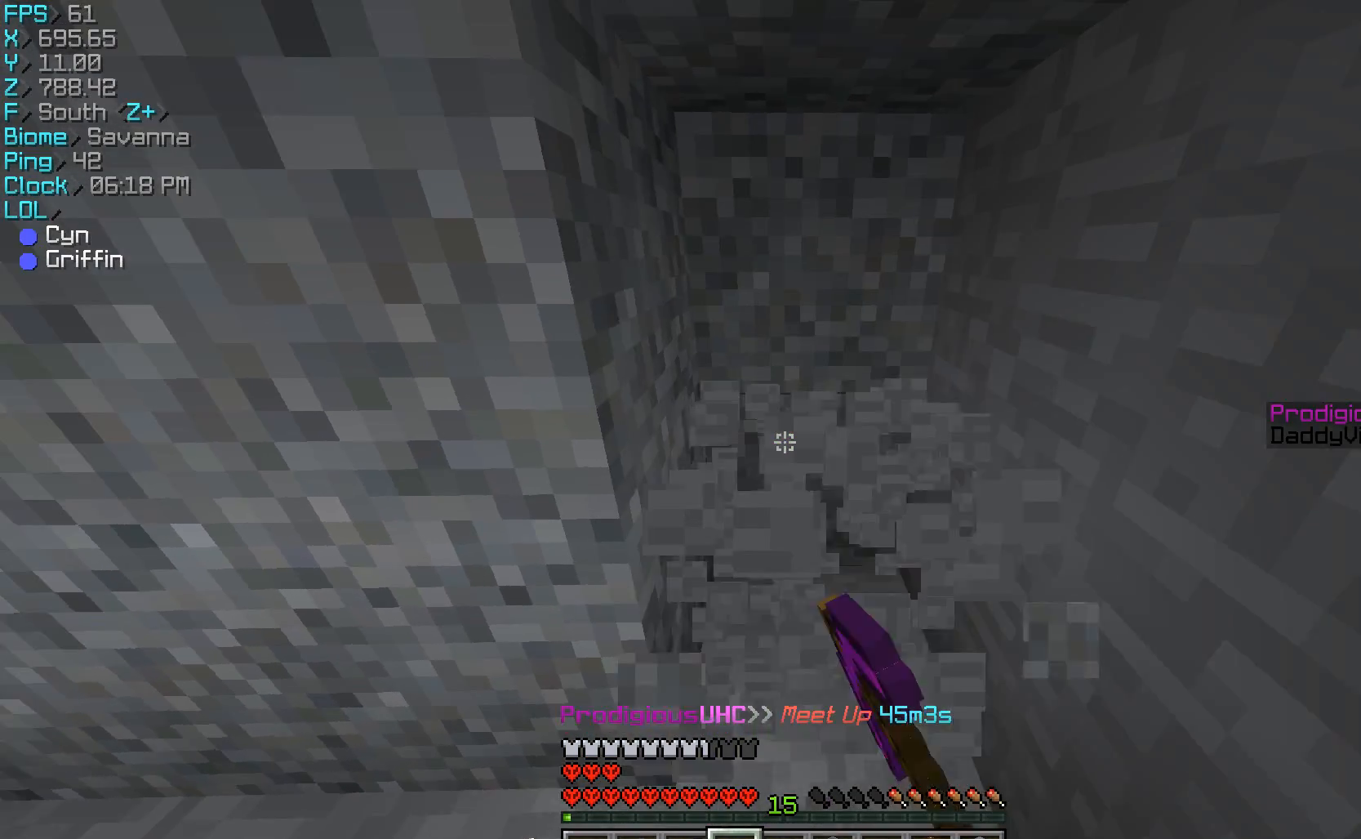
{"keys": ["d"], "mouse": ["left"], "events": [[233, "w", "up"], [467, "d", "down"]]}
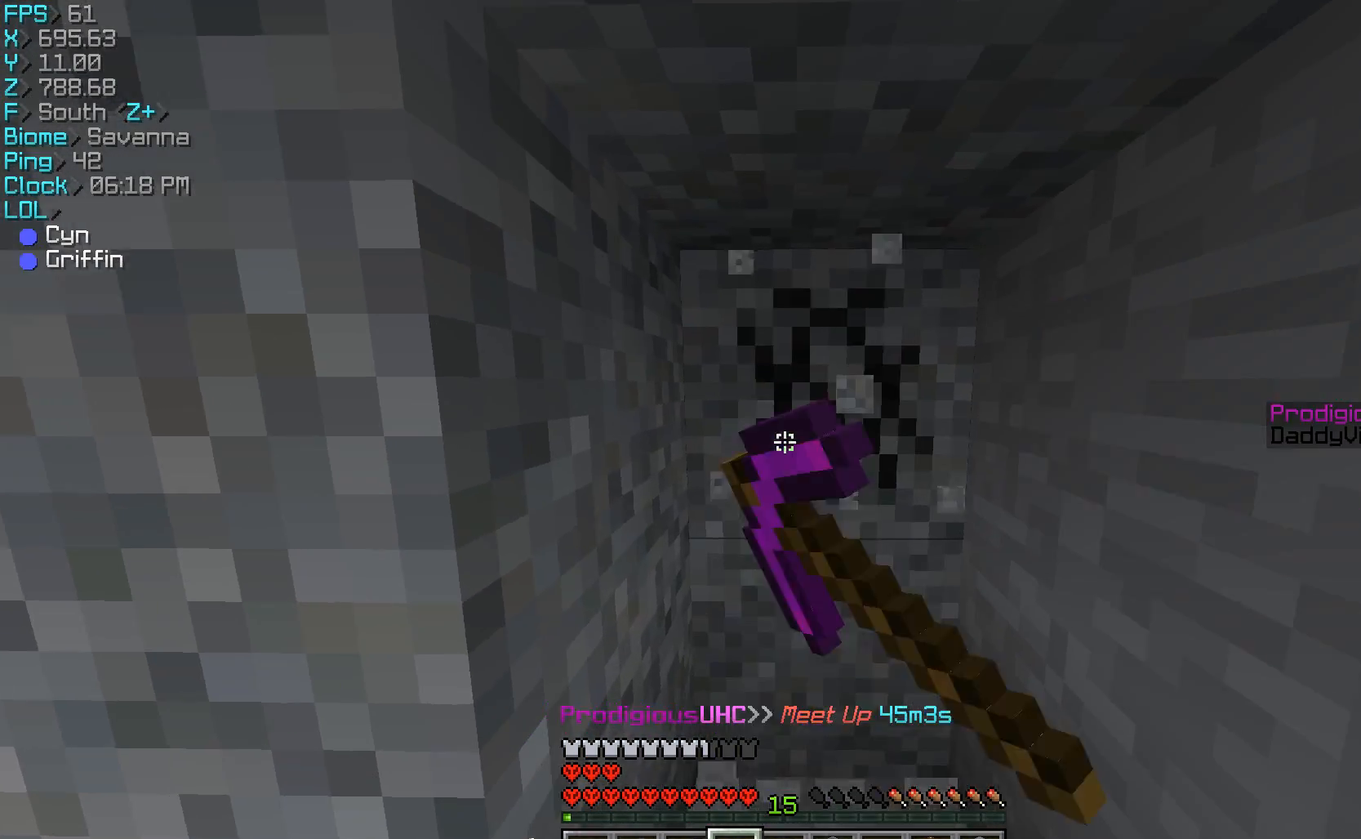
{"keys": ["w"], "mouse": ["left"], "events": [[33, "w", "down"], [133, "d", "up"], [333, "w", "up"], [433, "w", "down"]]}
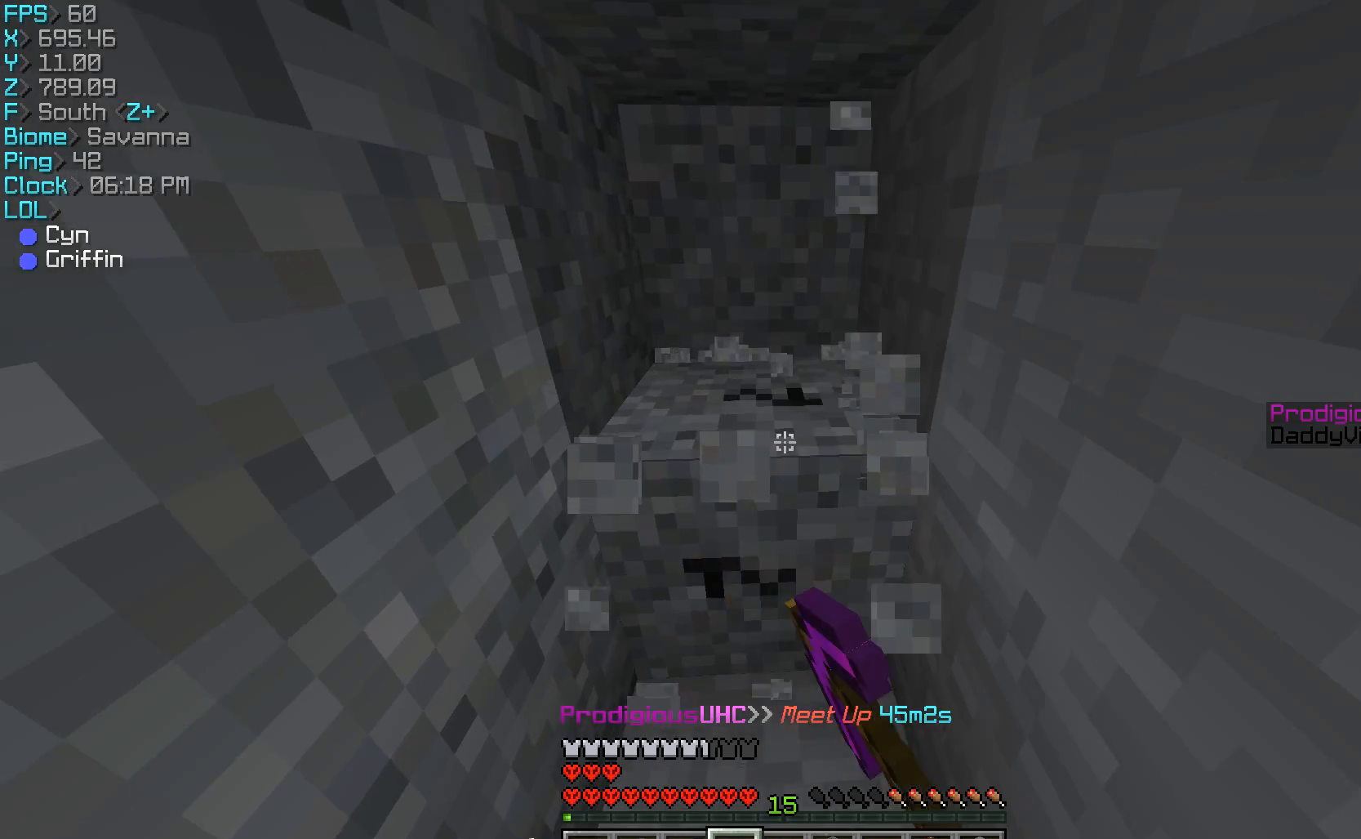
{"keys": [], "mouse": ["left"], "events": [[100, "a", "down"], [133, "w", "up"], [267, "a", "up"]]}
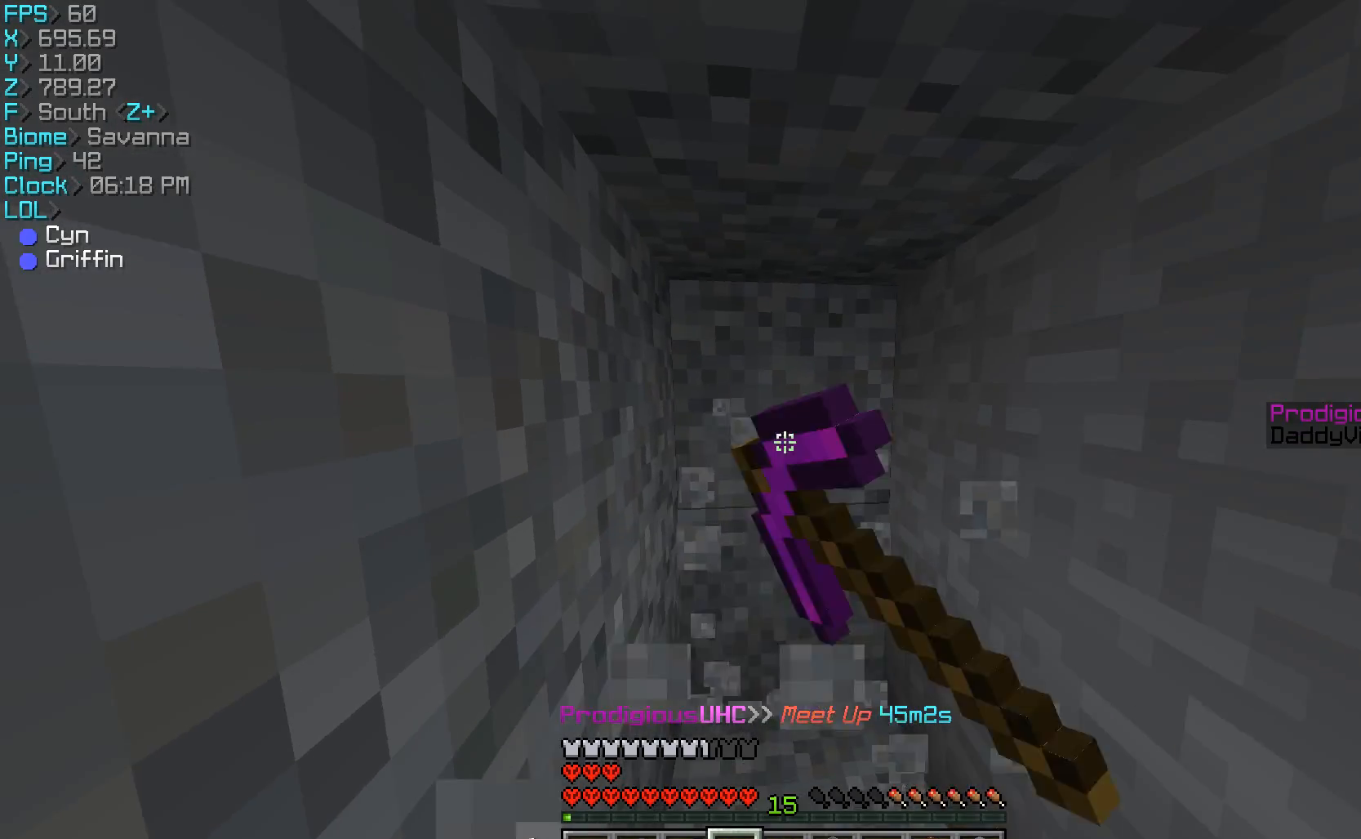
{"keys": ["w"], "mouse": ["left"], "events": [[33, "w", "down"], [233, "d", "down"], [233, "w", "up"], [267, "w", "down"], [333, "d", "up"]]}
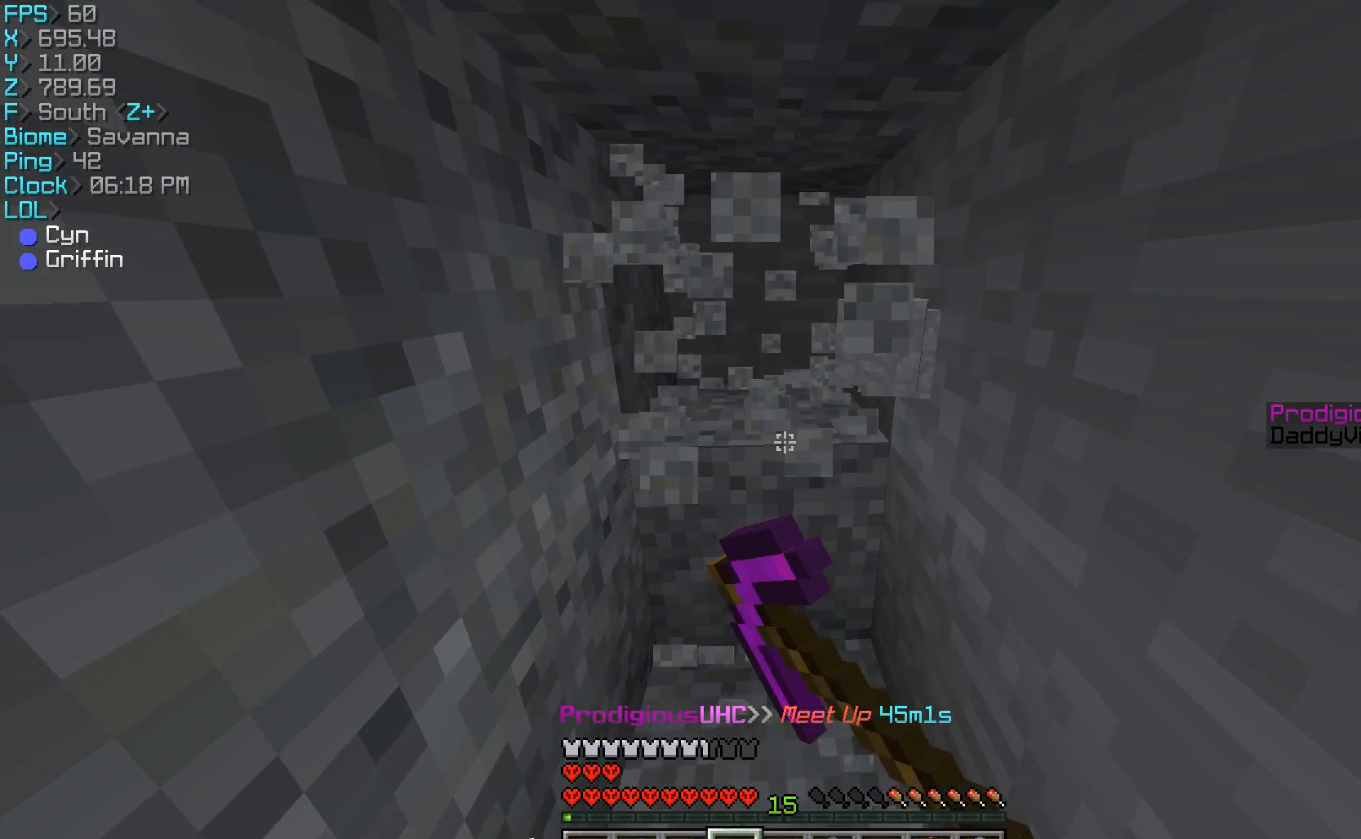
{"keys": ["w"], "mouse": ["left"], "events": []}
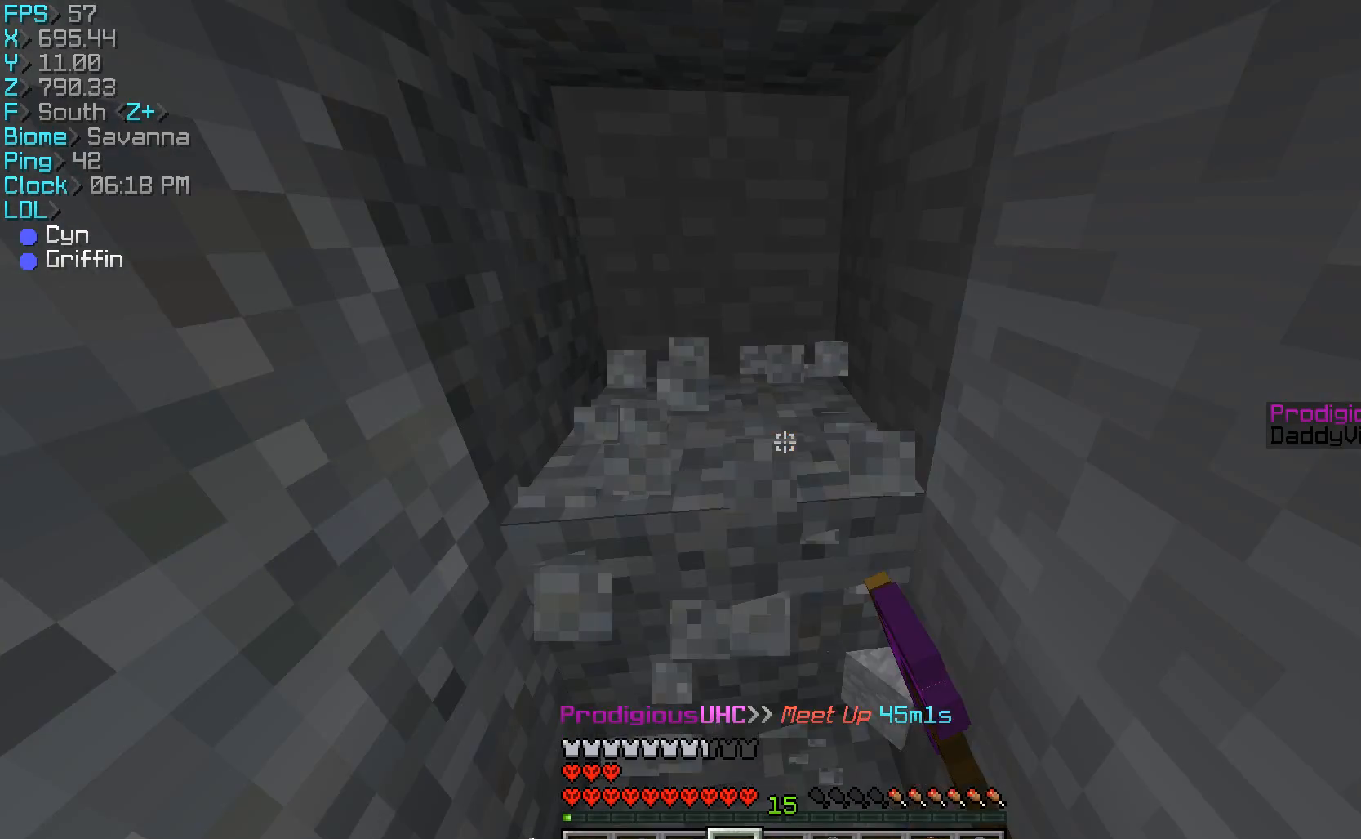
{"keys": [], "mouse": ["left"], "events": [[67, "a", "down"], [67, "w", "up"], [267, "a", "up"]]}
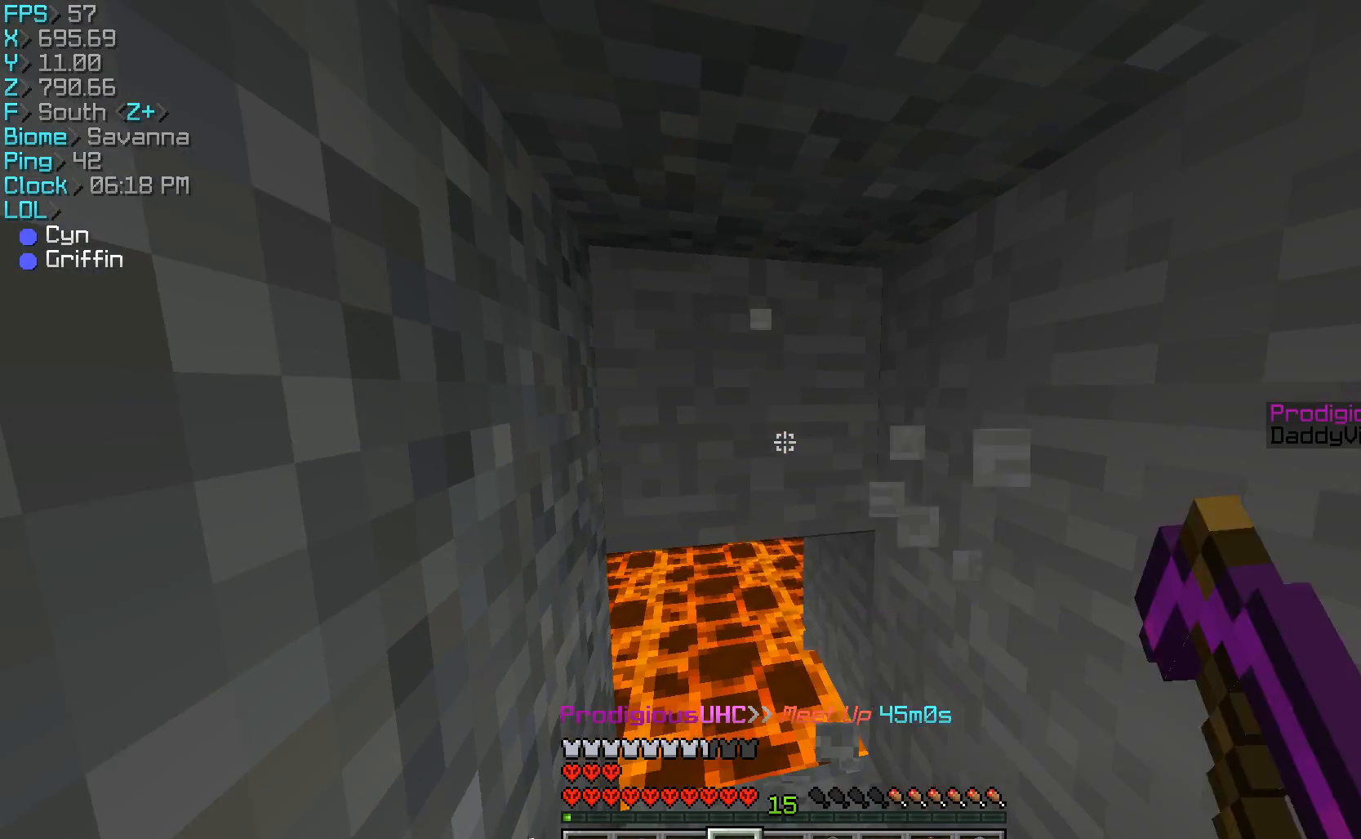
{"keys": ["w"], "mouse": ["left"], "events": [[200, "d", "down"], [233, "d", "up"], [267, "w", "down"]]}
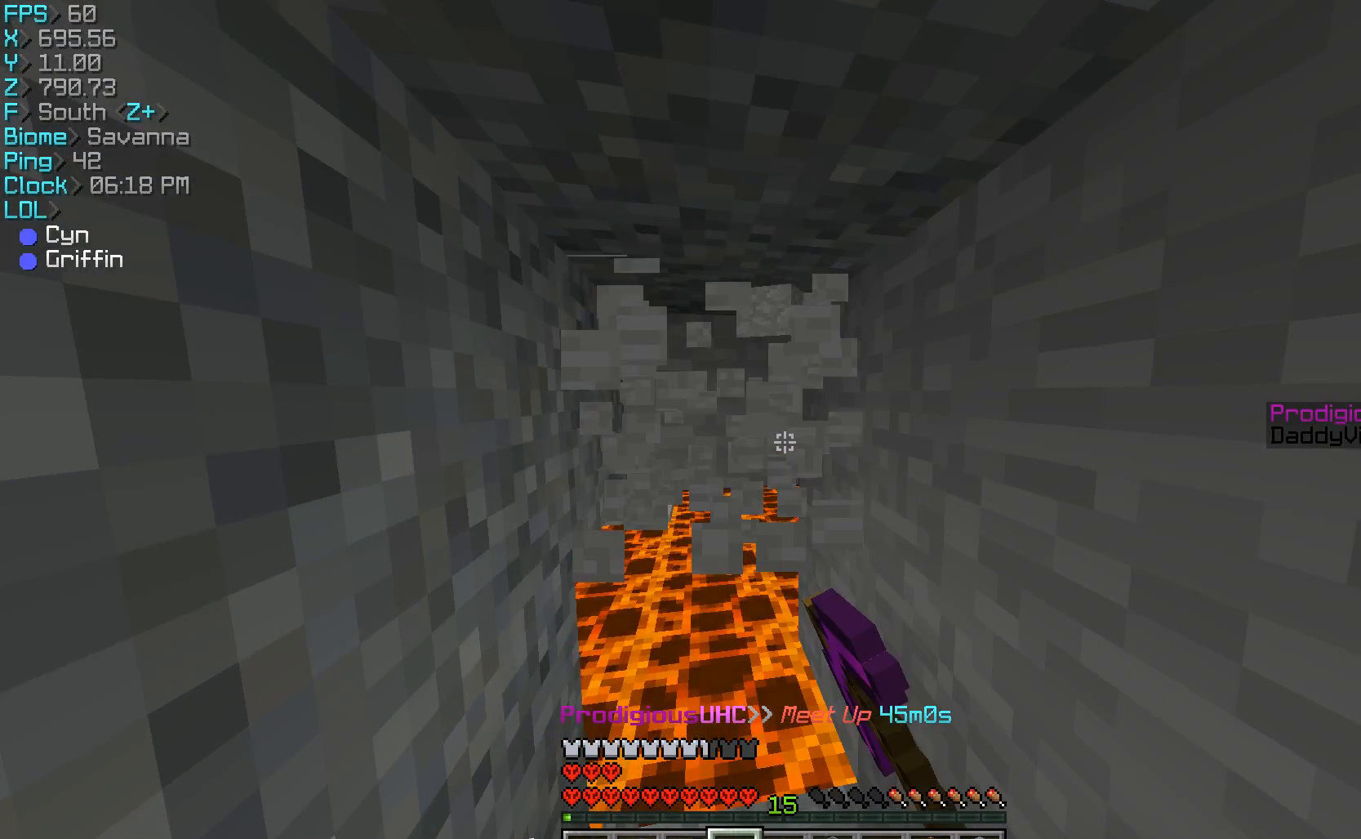
{"keys": ["a", "s"], "mouse": [], "events": [[33, "mouse_left", "up"], [167, "w", "up"], [367, "a", "down"], [433, "s", "down"]]}
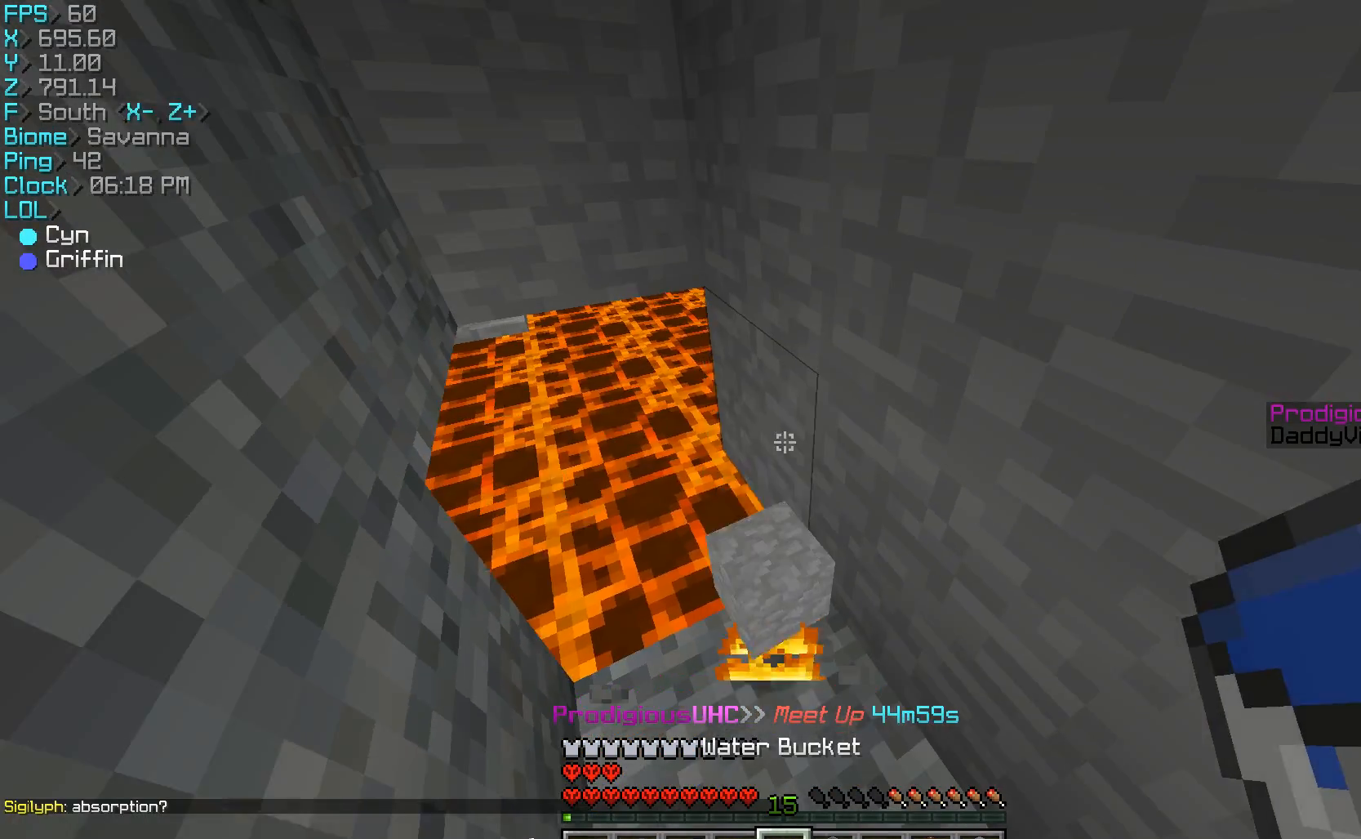
{"keys": [], "mouse": [], "events": [[33, "mouse_right", "down"], [167, "a", "up"], [167, "mouse_right", "up"], [167, "s", "up"]]}
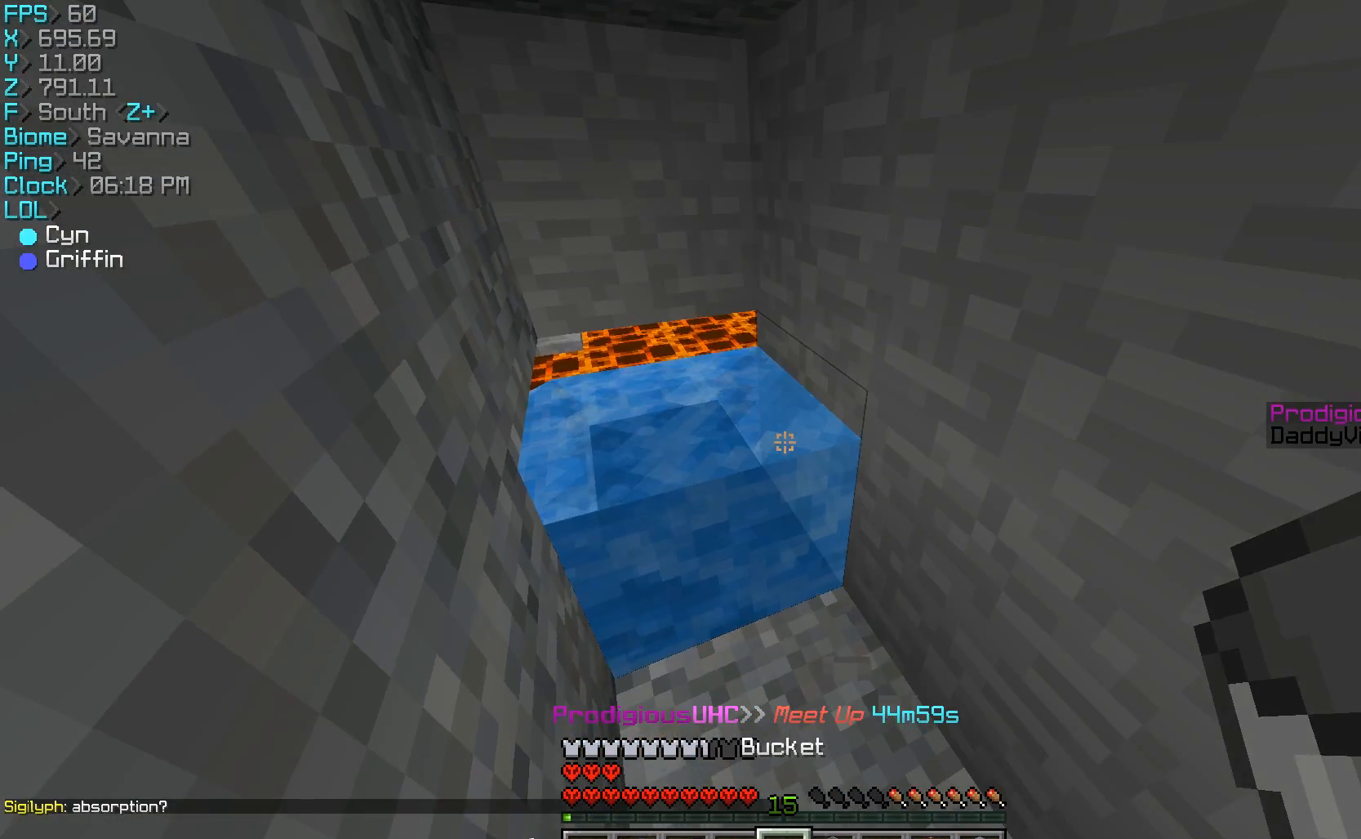
{"keys": ["w"], "mouse": ["left"], "events": [[67, "mouse_right", "down"], [100, "mouse_right", "up"], [200, "mouse_left", "down"], [200, "w", "down"]]}
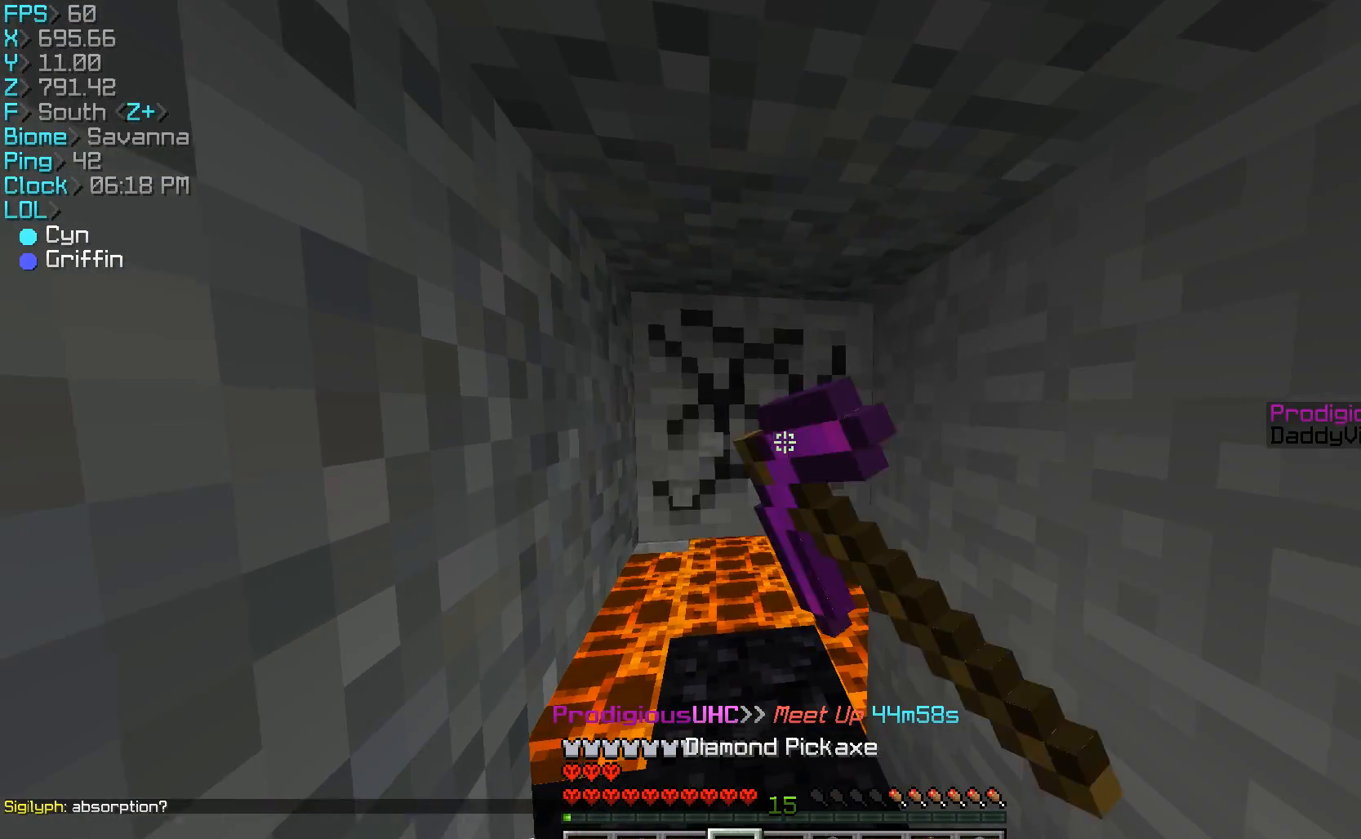
{"keys": ["w"], "mouse": [], "events": [[467, "mouse_left", "up"]]}
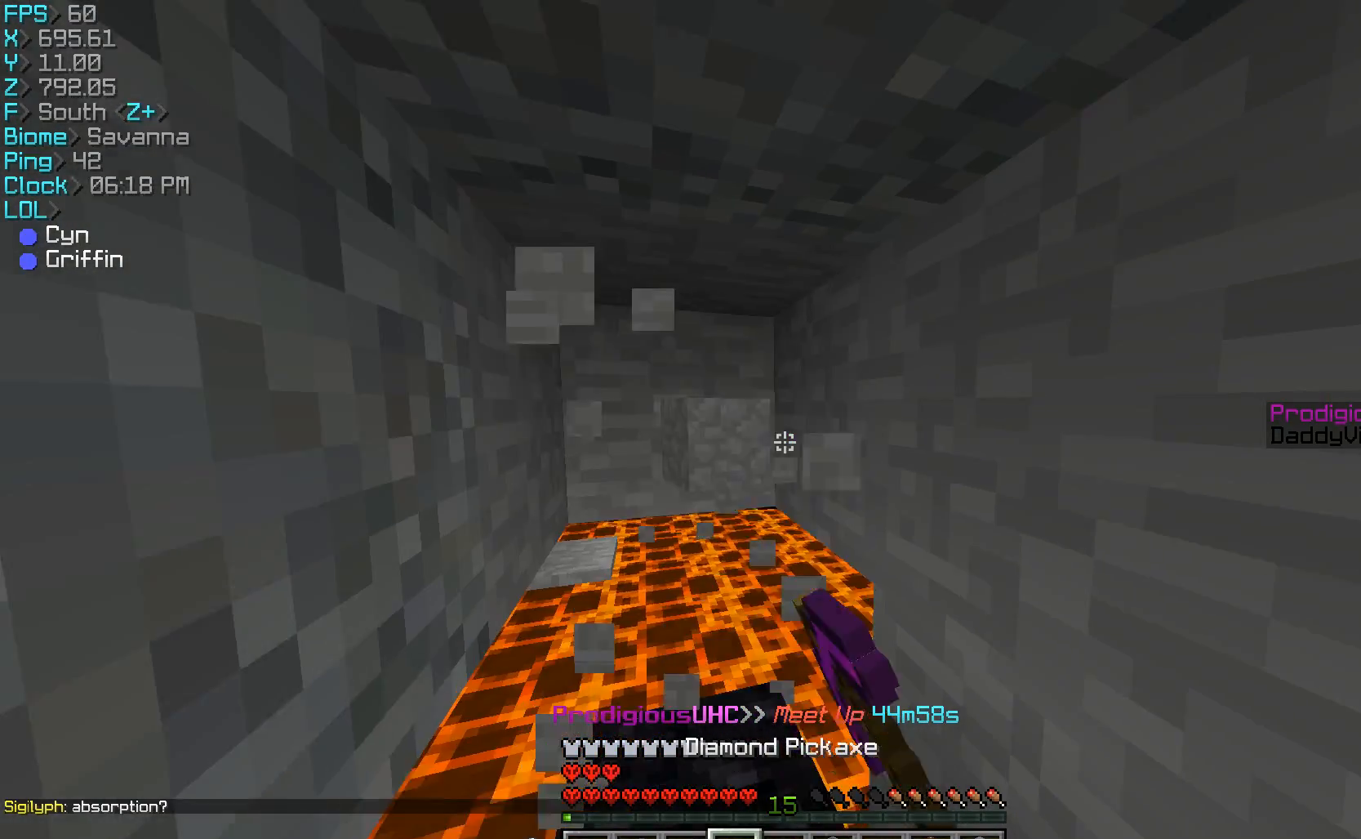
{"keys": ["a", "w"], "mouse": ["left"], "events": [[33, "mouse_left", "down"], [333, "w", "up"], [433, "w", "down"], [500, "a", "down"]]}
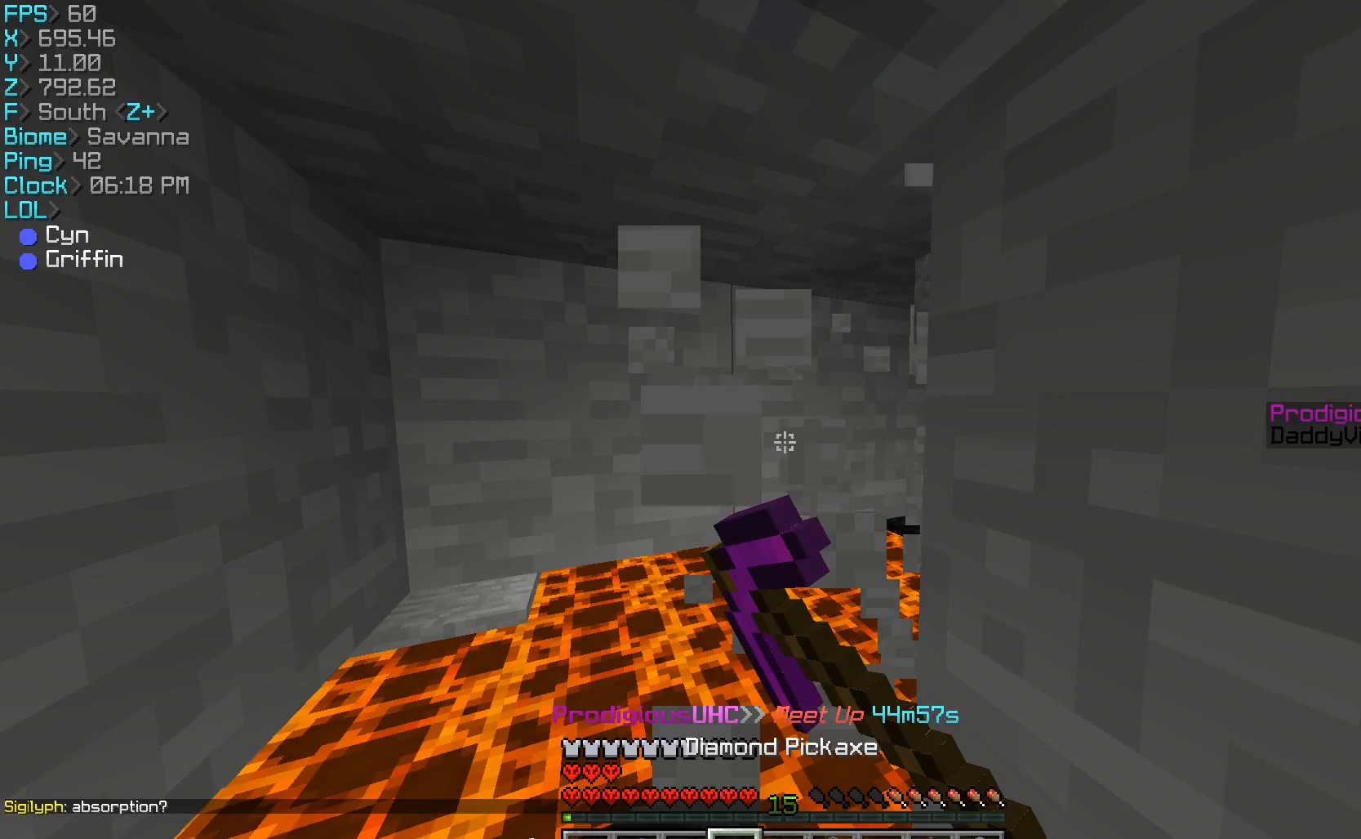
{"keys": [], "mouse": ["left"], "events": [[133, "w", "up"], [233, "a", "up"]]}
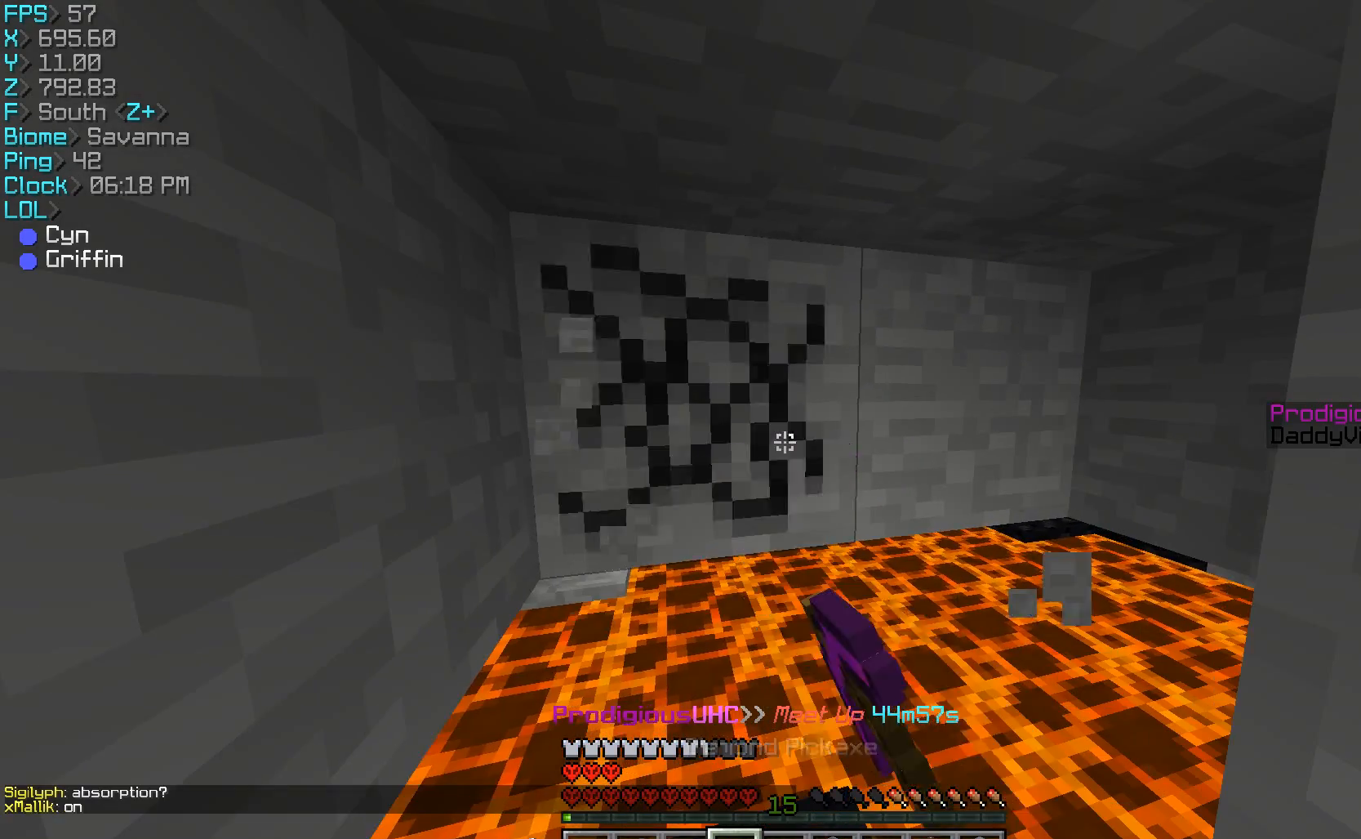
{"keys": [], "mouse": ["left"], "events": []}
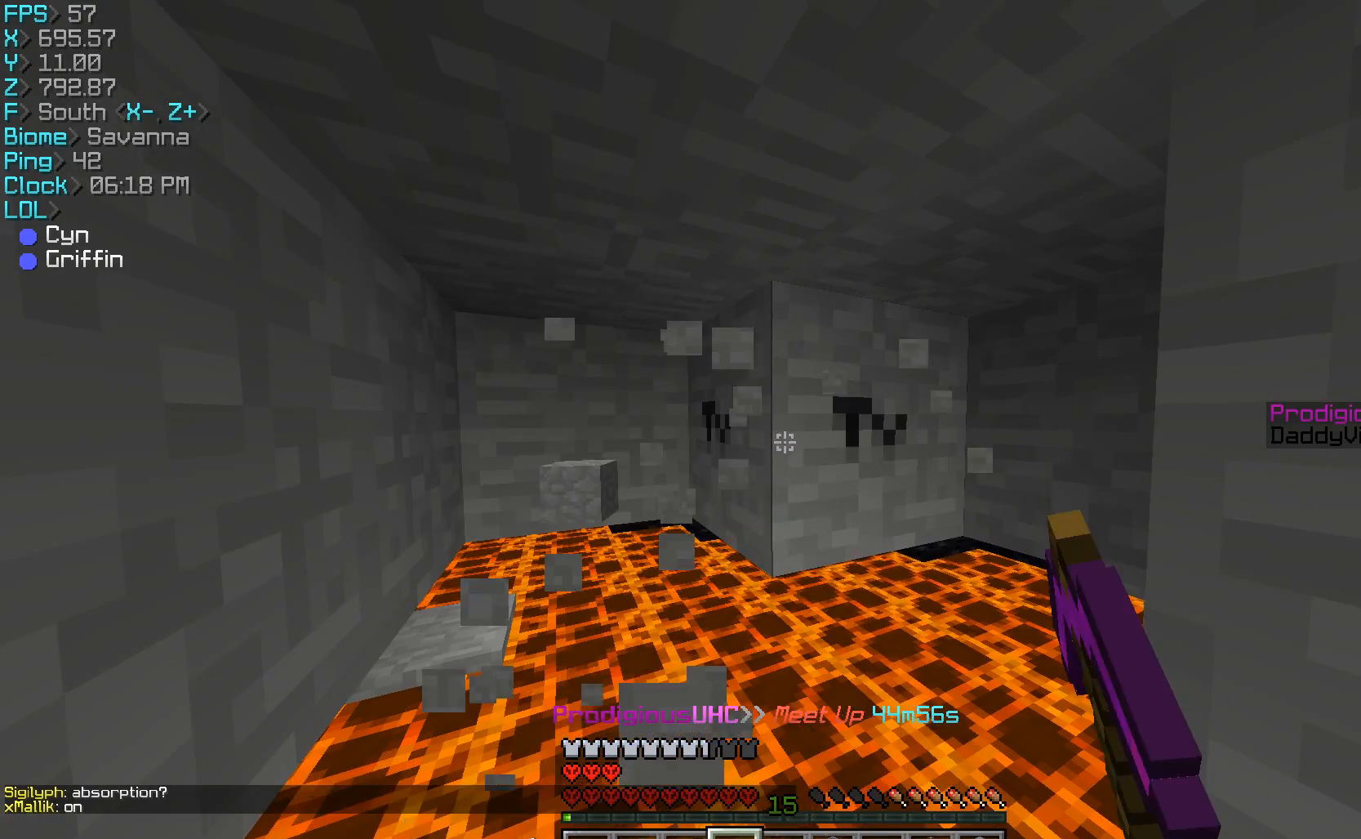
{"keys": [], "mouse": ["left"], "events": []}
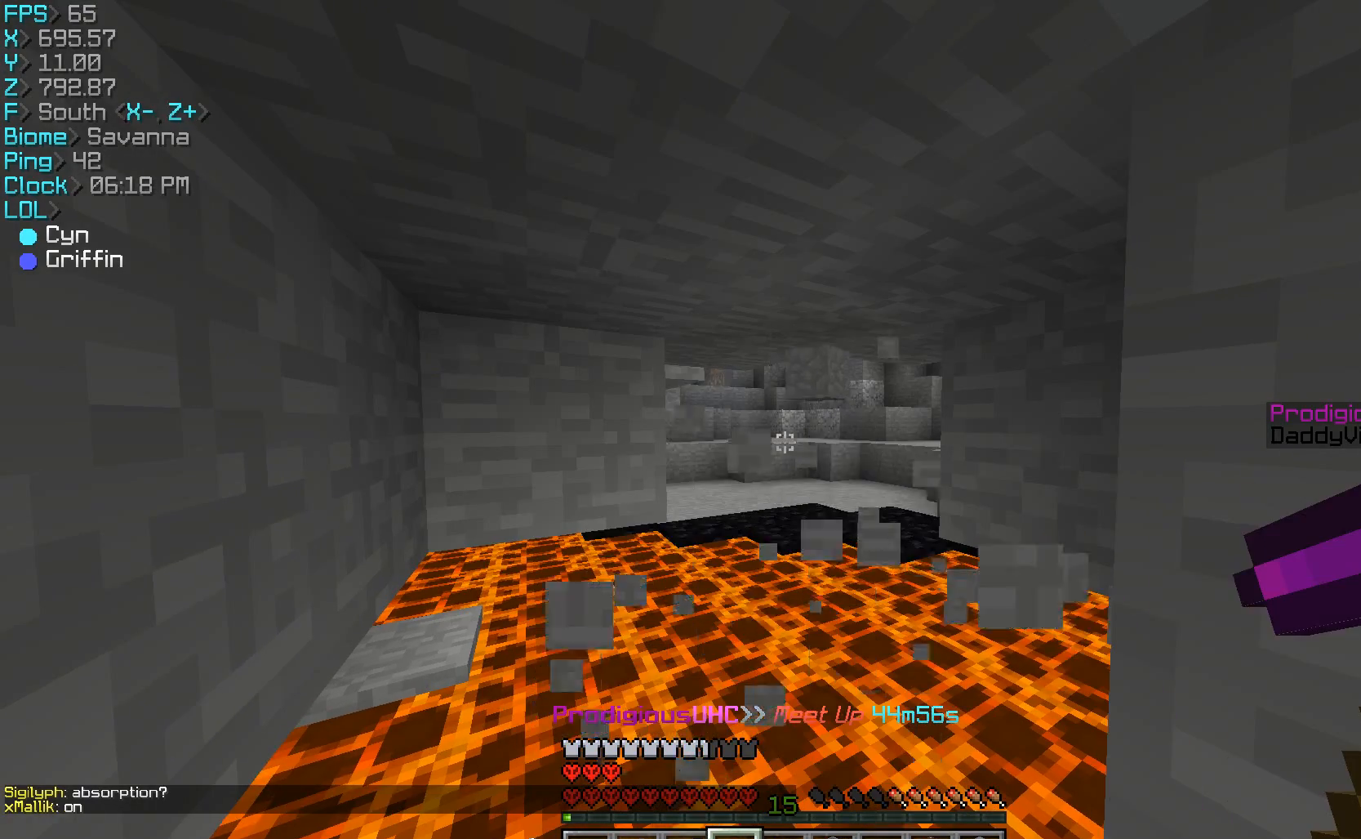
{"keys": ["w"], "mouse": [], "events": [[133, "mouse_left", "up"], [200, "w", "down"]]}
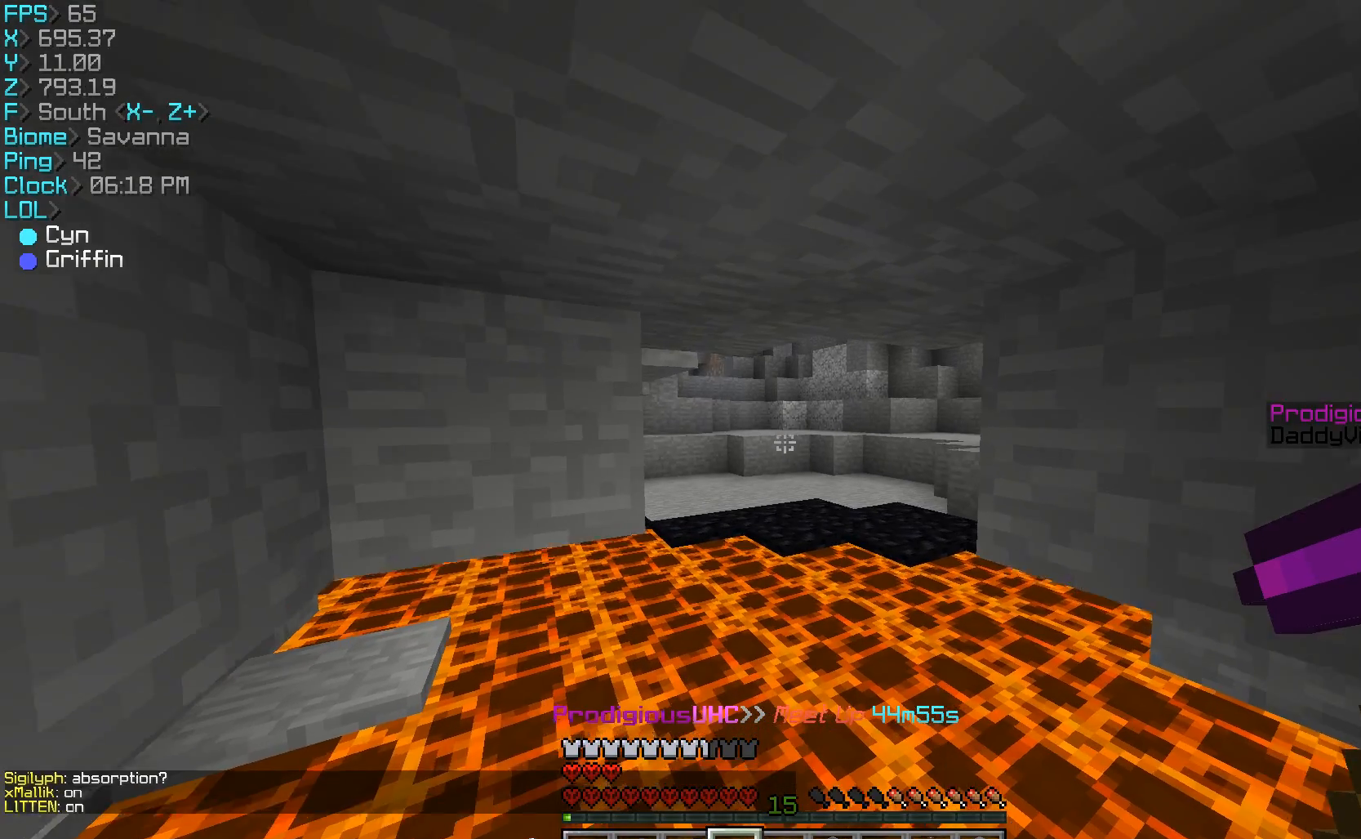
{"keys": ["w"], "mouse": [], "events": []}
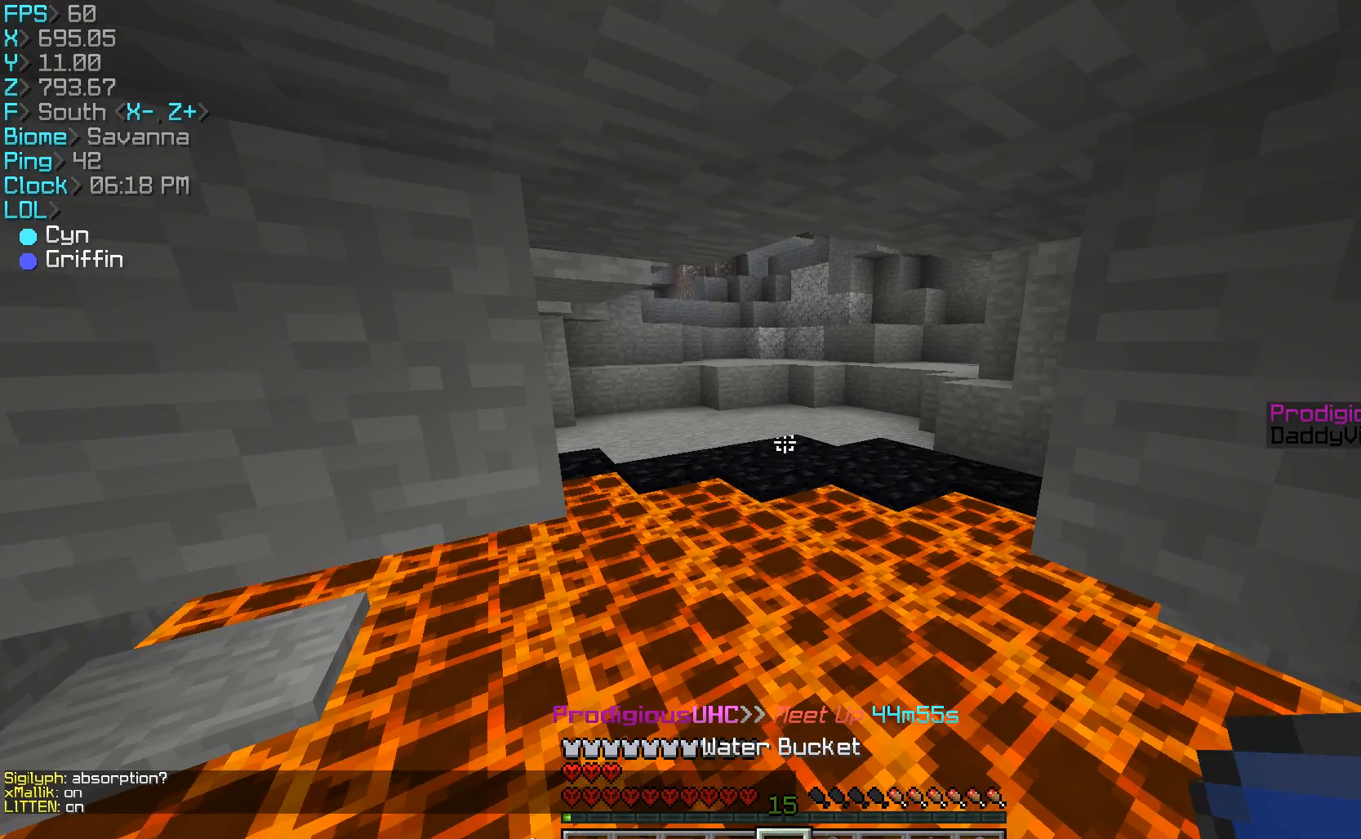
{"keys": ["s"], "mouse": [], "events": [[167, "mouse_right", "down"], [167, "w", "up"], [267, "mouse_right", "up"], [467, "s", "down"]]}
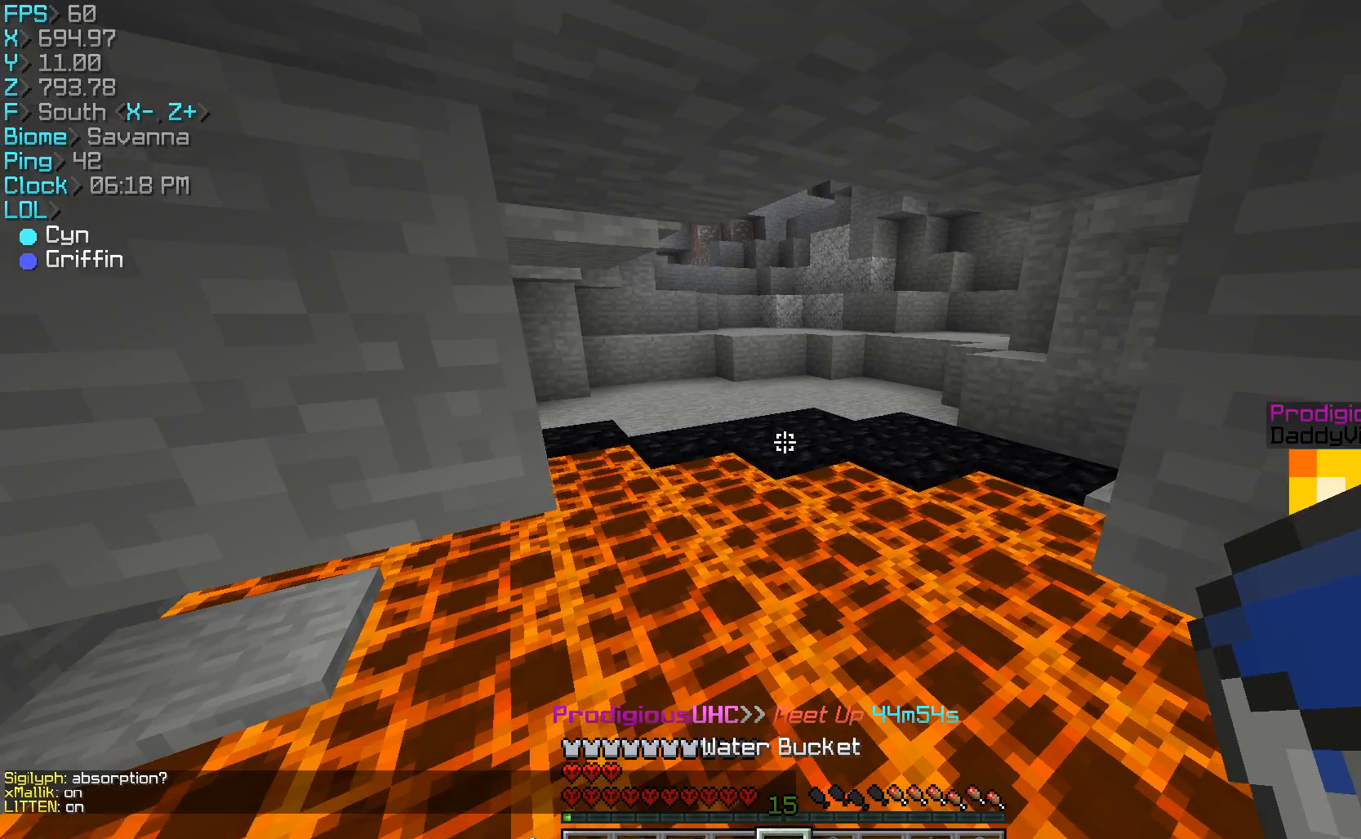
{"keys": ["w"], "mouse": [], "events": [[67, "s", "up"], [133, "mouse_right", "down"], [167, "w", "down"], [267, "mouse_right", "up"]]}
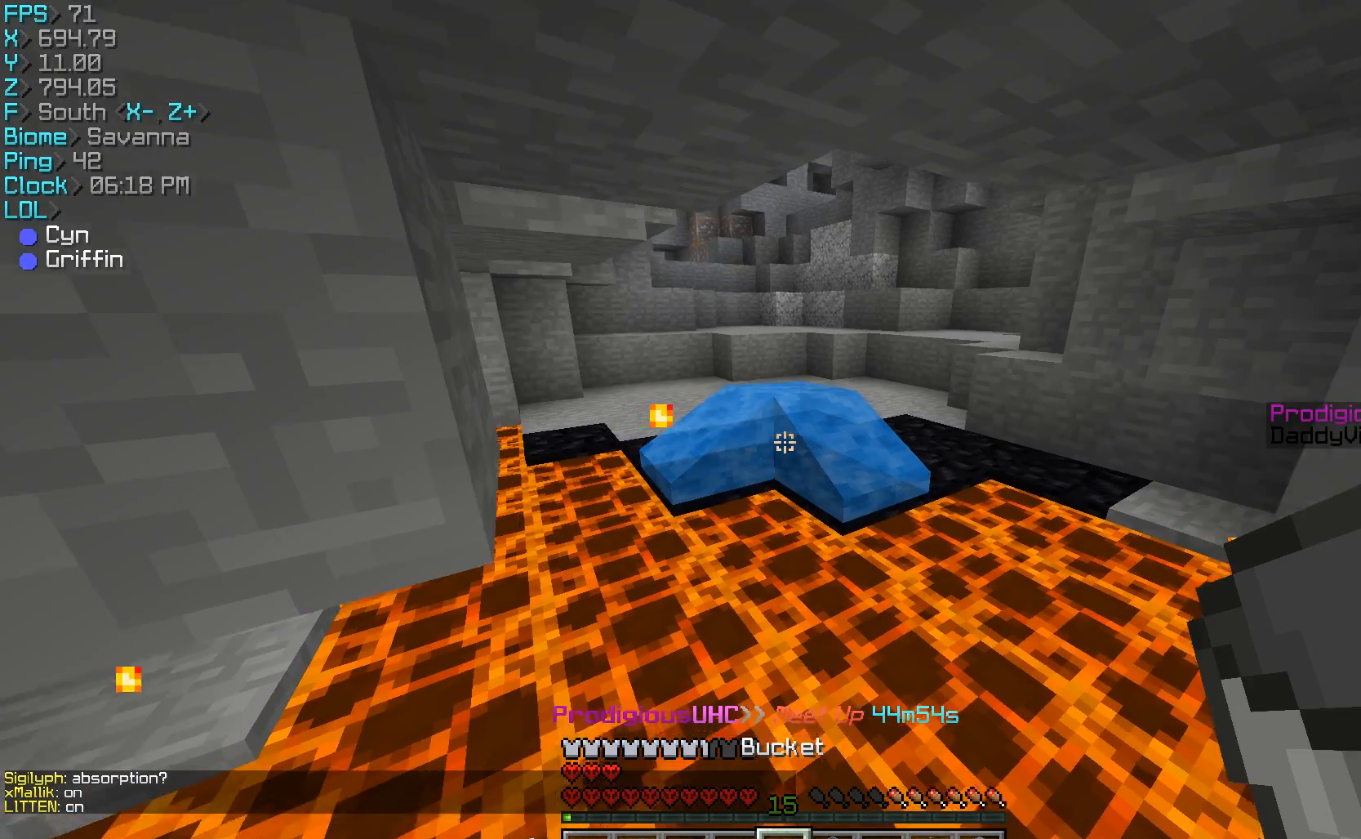
{"keys": ["s"], "mouse": [], "events": [[167, "w", "up"], [333, "s", "down"]]}
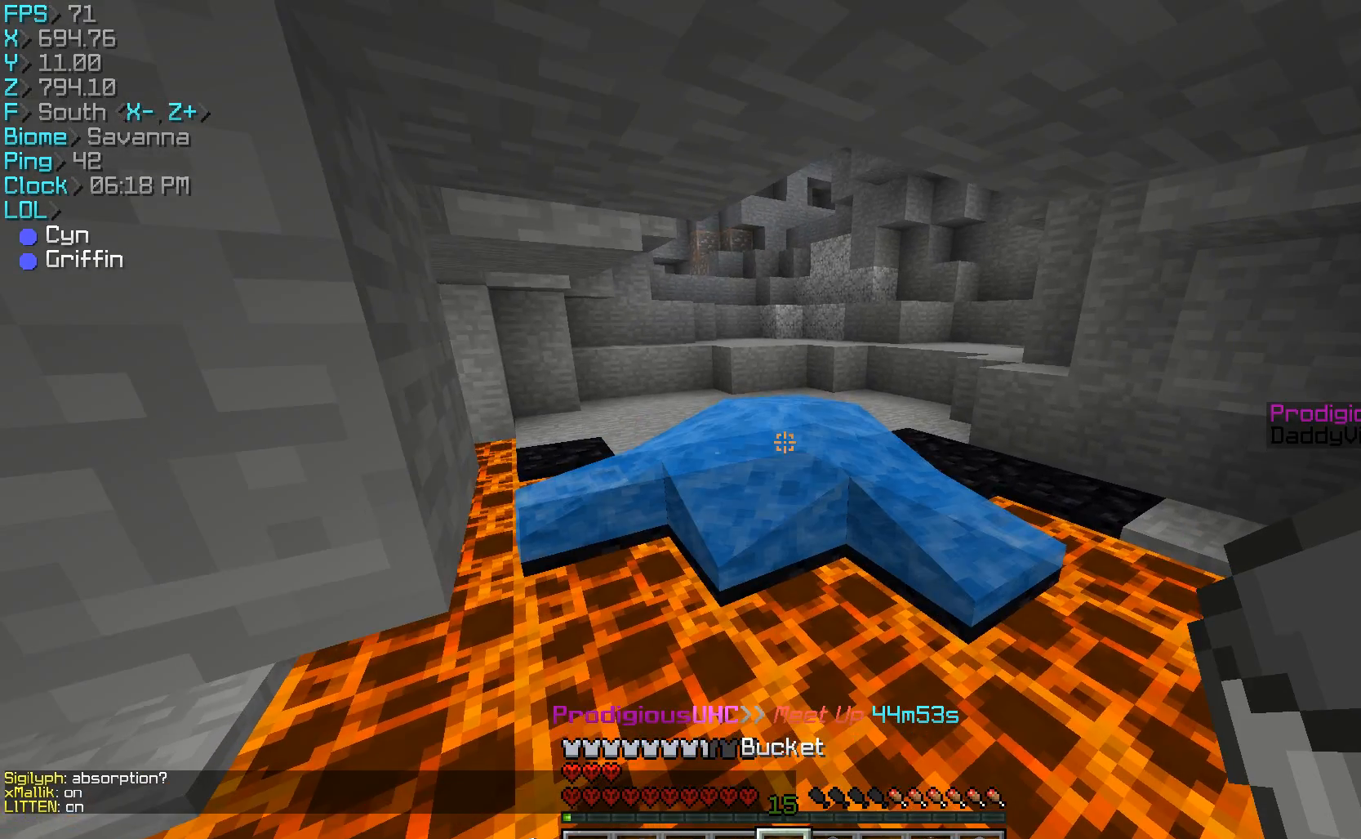
{"keys": ["s"], "mouse": [], "events": [[167, "mouse_right", "down"], [433, "mouse_right", "up"]]}
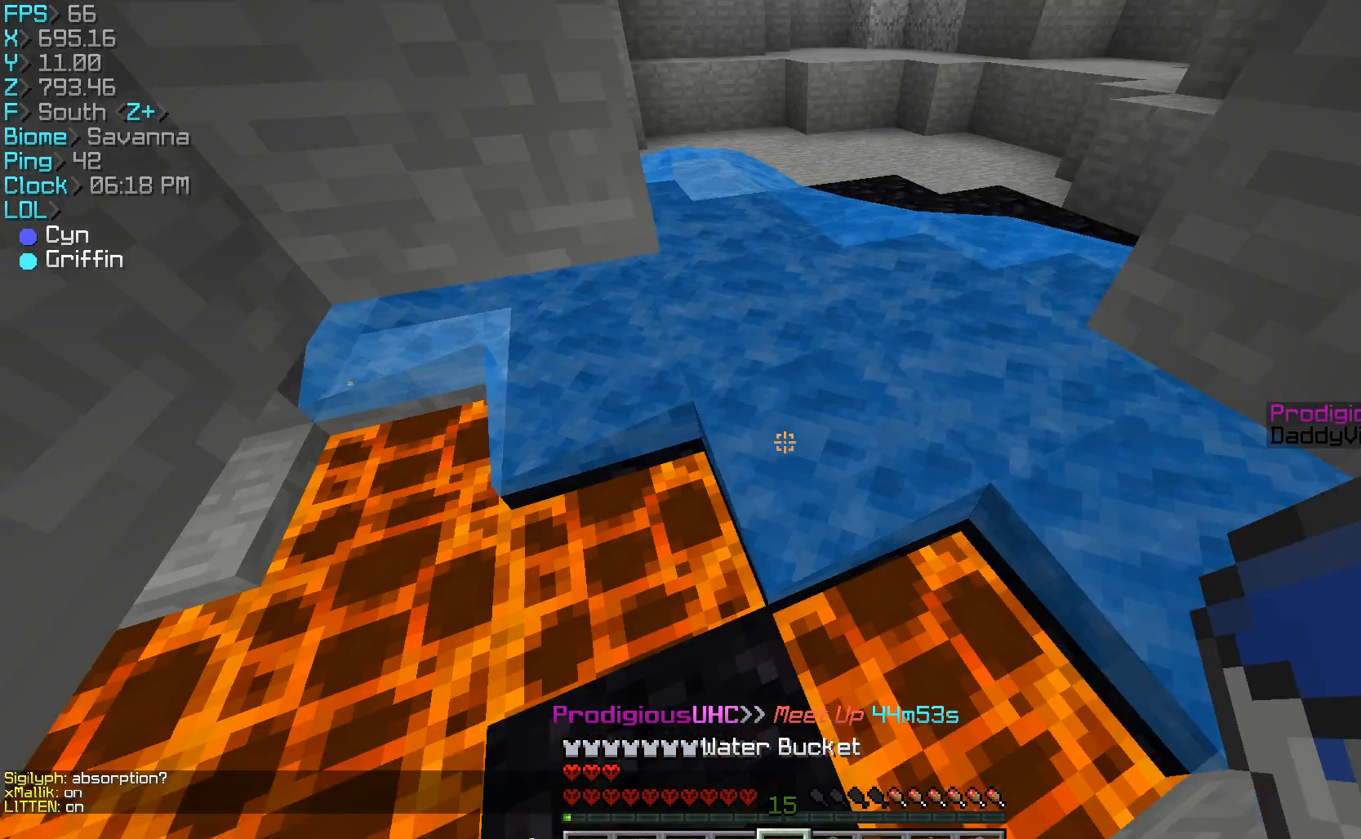
{"keys": [], "mouse": [], "events": [[67, "mouse_left", "down"], [167, "mouse_left", "up"], [467, "s", "up"]]}
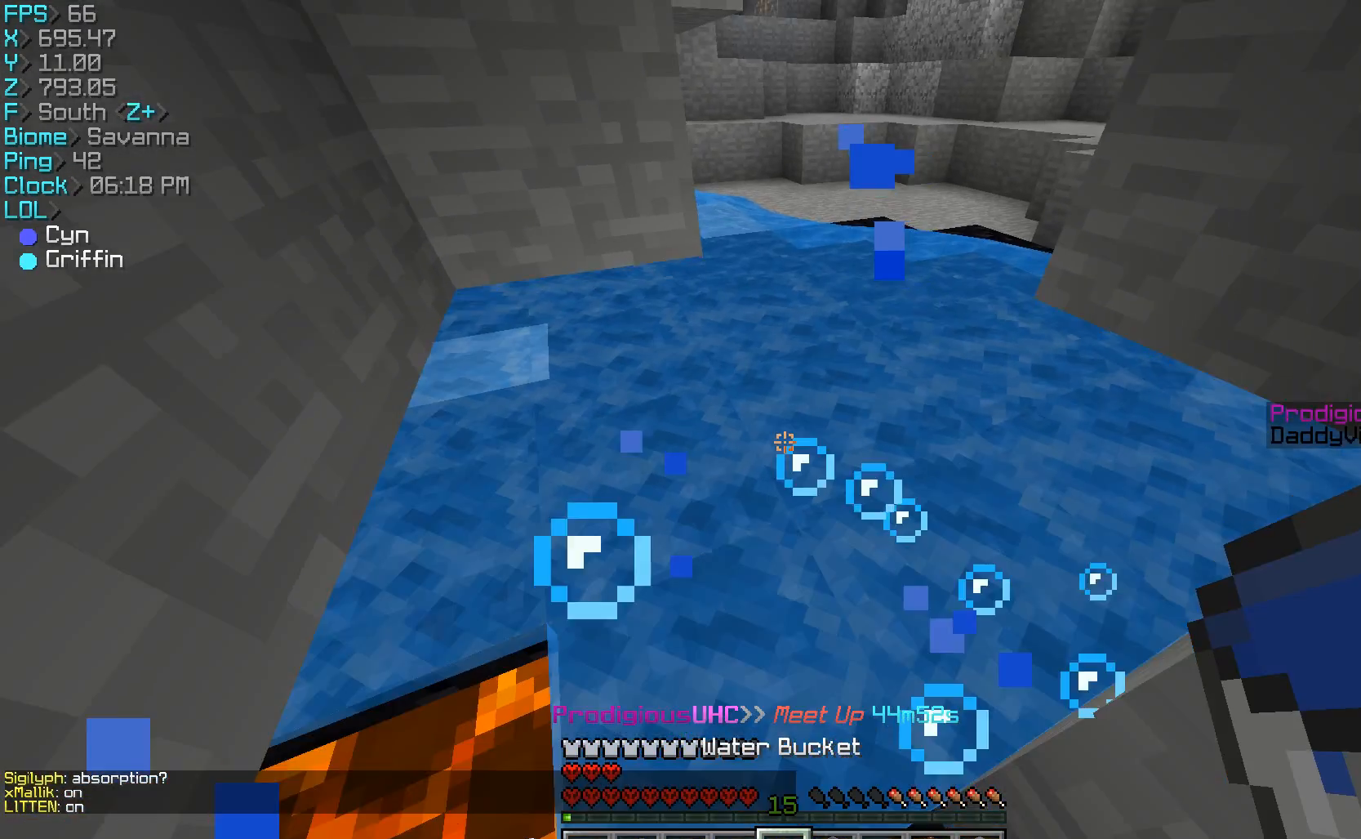
{"keys": ["a"], "mouse": [], "events": [[233, "d", "down"], [267, "d", "up"], [400, "a", "down"]]}
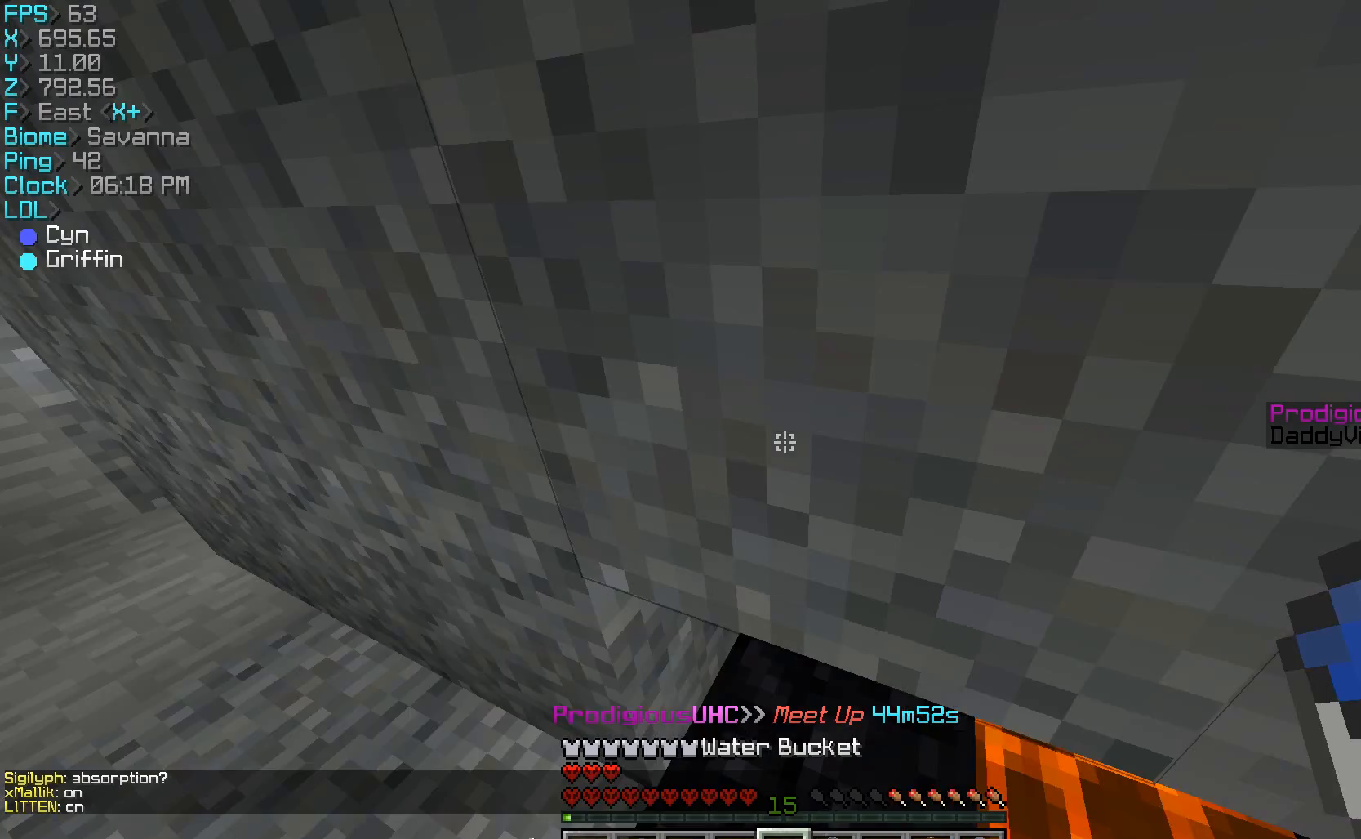
{"keys": ["w"], "mouse": [], "events": [[67, "mouse_left", "down"], [67, "w", "down"], [133, "mouse_left", "up"], [433, "mouse_left", "down"], [467, "a", "up"], [467, "mouse_left", "up"]]}